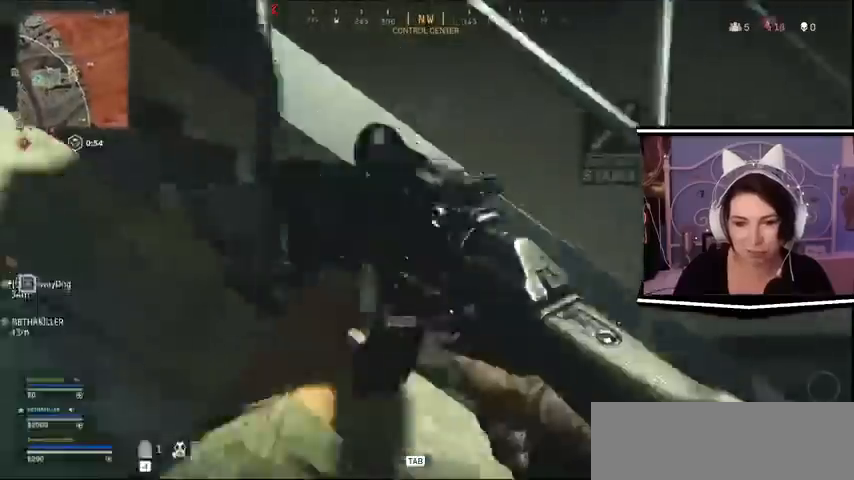
Gameplay with keyboard; each line is a JSON object with the keys held at the frame after it. "events" lists presses ("down") and releases ("up") of "a", "alt_l", "alt_r", "b", "c", "caps_lock", "ctrl_l", "ctrl_r", "d", "e", "escape", "f", "f1", "f10", "f11", "f12", "f2", "f3", "f4", "f5", "f6", "f7", "f8", "f9", "g", "h", "i", "j", "k", "l", "m", "n", "o", "p", "q", "r", "return", "s", "shift_l", "shift_r", "space", "t", "tab", "u", "v", "w", "x", "y" and "z" between this image and that frame as [ms after this image, input, new state], when the widget could be followed in between. No other keys are recorded. Mouse input is not recorded.
{"keys": ["d", "w"], "events": [[33, "space", "down"], [167, "space", "up"], [367, "d", "down"]]}
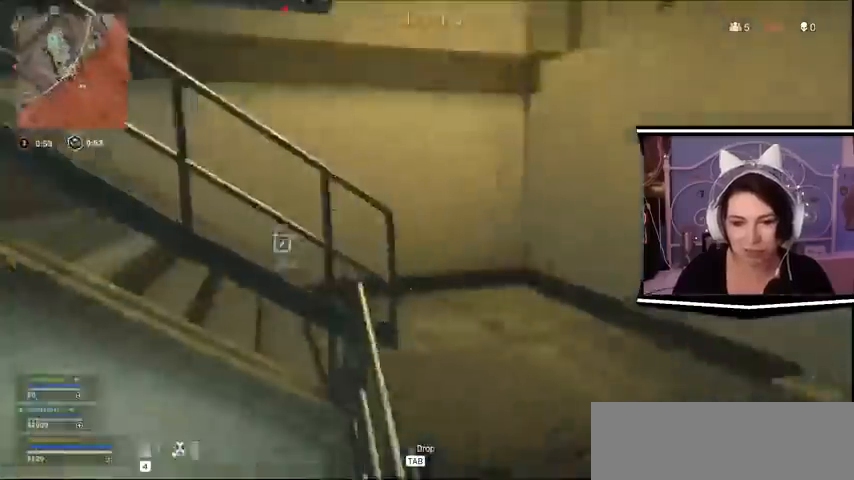
{"keys": ["d", "w"], "events": []}
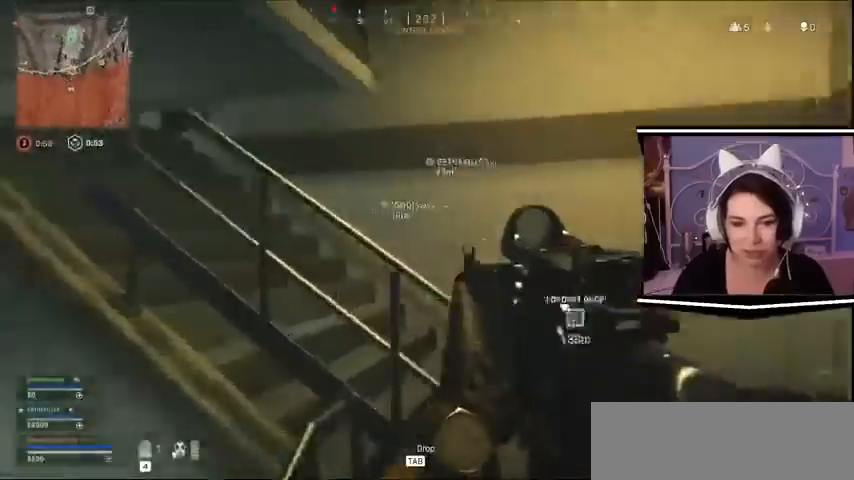
{"keys": ["d", "w"], "events": []}
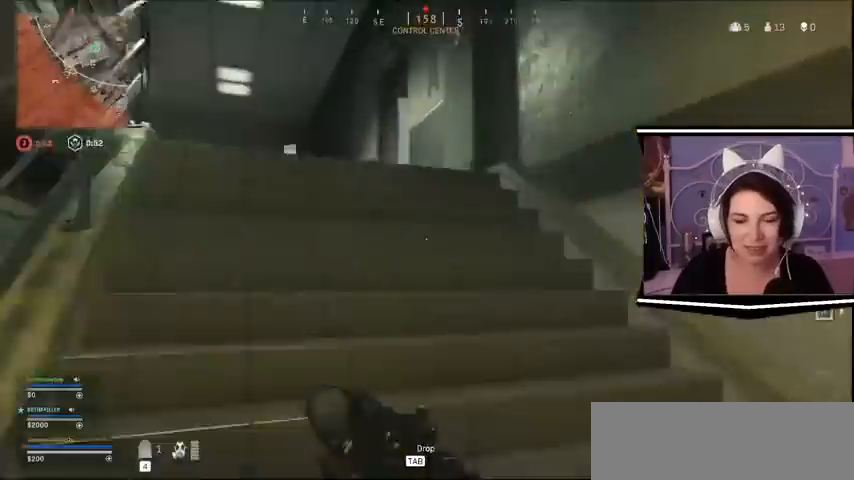
{"keys": ["w"], "events": [[200, "d", "up"]]}
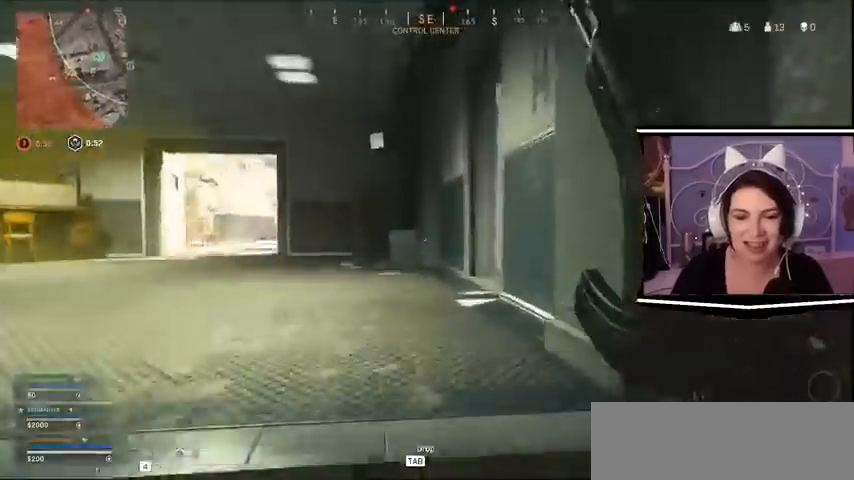
{"keys": ["w"], "events": [[267, "a", "down"], [500, "a", "up"]]}